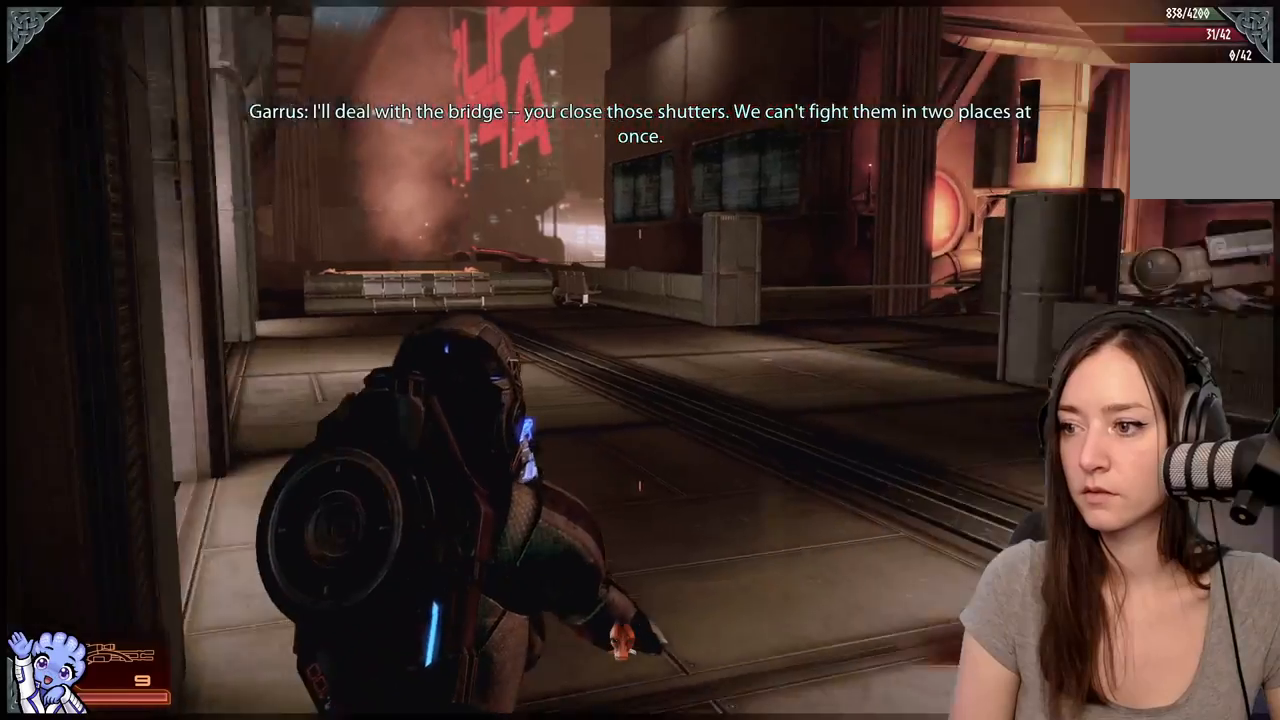
Gameplay with a controller (Xbox layout); each line is a JSON object with the inputs held at the frame after it. "events" lists button and stick changes between this image and that frame as [ms after this image, input, new state], when the widget could be followed in between. Not read: SHARE.
{"buttons": [], "left_stick": "up-left", "right_stick": "right", "events": [[267, "left_stick", "down-left"], [417, "left_stick", "up-left"]]}
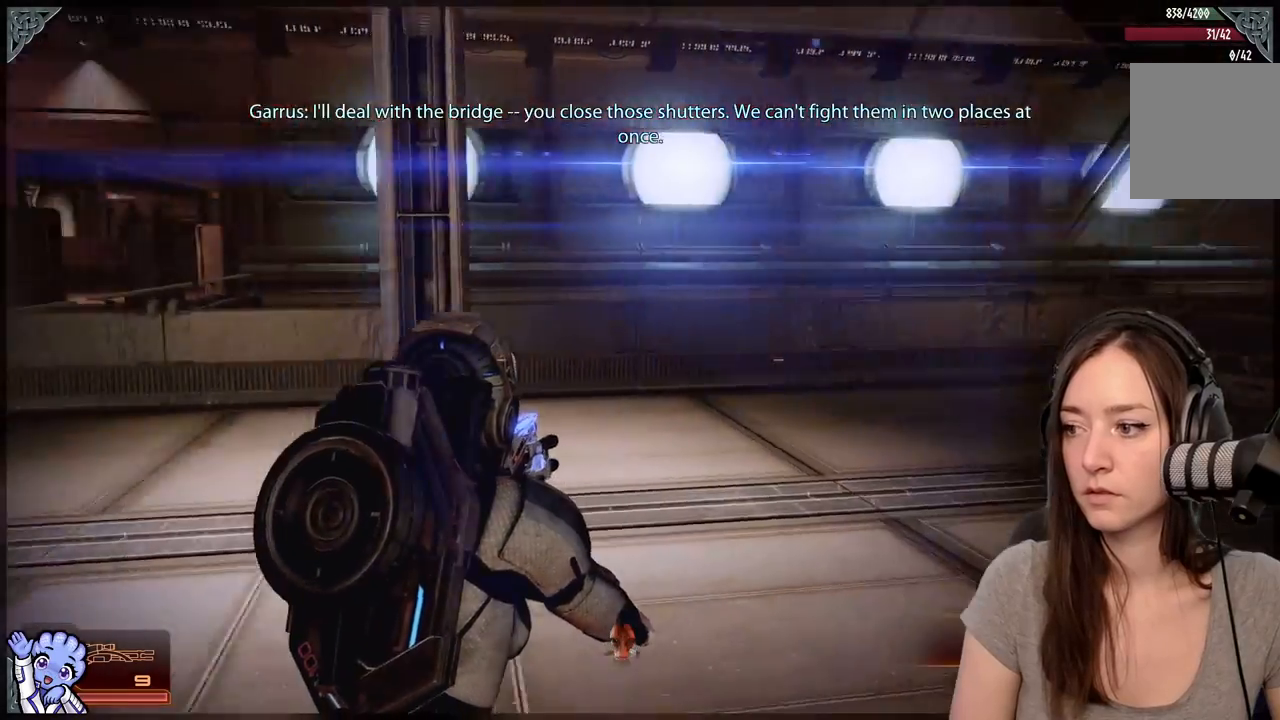
{"buttons": [], "left_stick": "up-left", "right_stick": "center", "events": [[417, "right_stick", "center"]]}
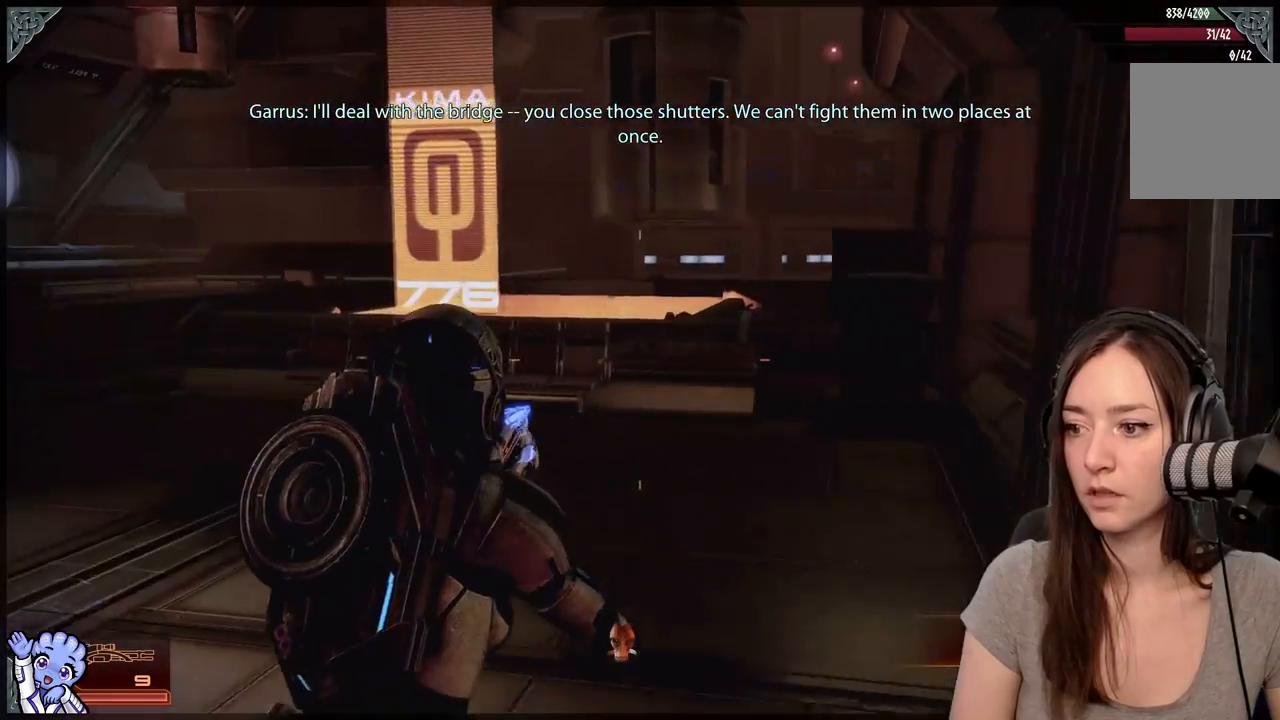
{"buttons": [], "left_stick": "up-left", "right_stick": "center", "events": [[350, "left_stick", "up"], [467, "left_stick", "up-left"]]}
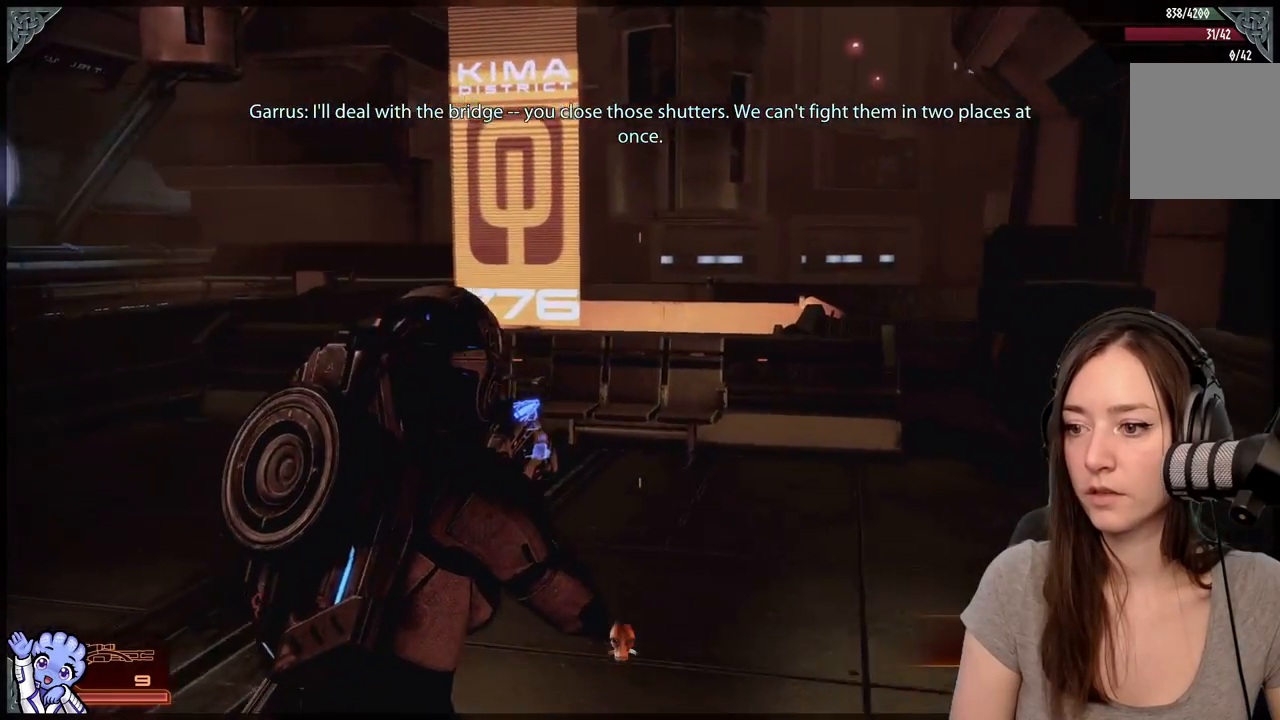
{"buttons": [], "left_stick": "up-right", "right_stick": "center", "events": [[67, "left_stick", "left"], [67, "right_stick", "left"], [233, "left_stick", "up-left"], [400, "left_stick", "up"], [467, "right_stick", "center"], [500, "left_stick", "up-right"]]}
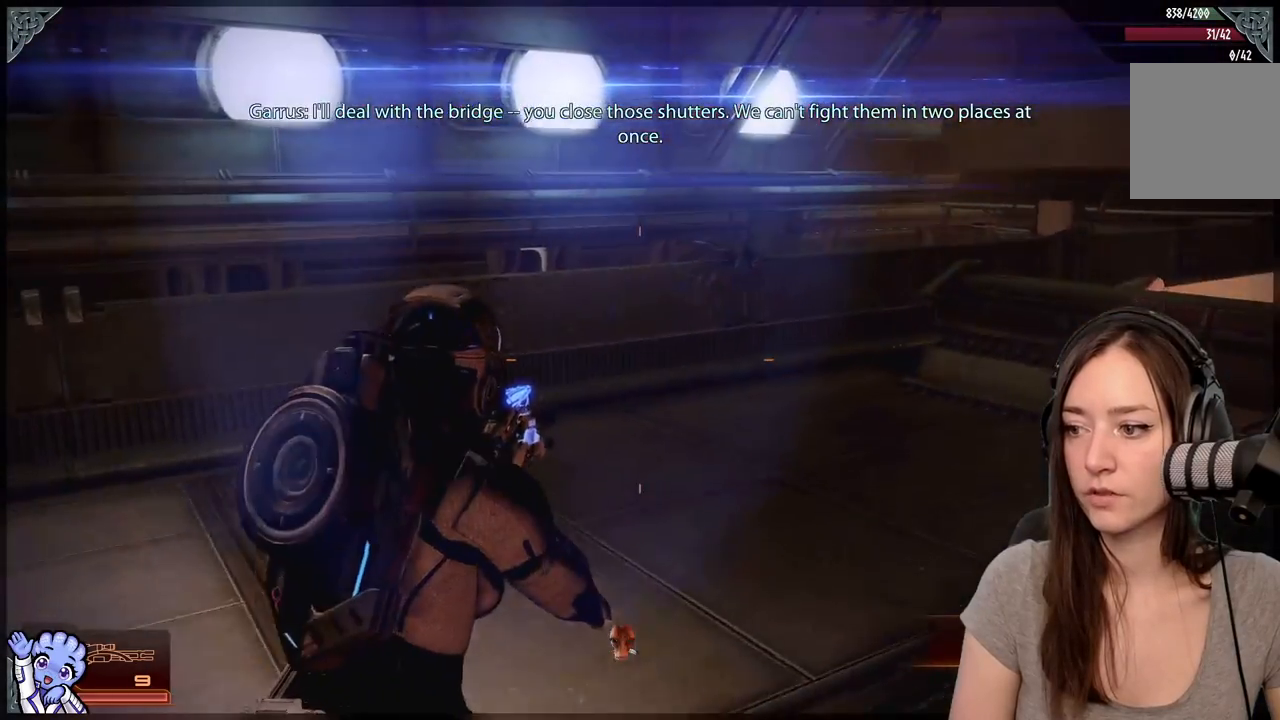
{"buttons": [], "left_stick": "left", "right_stick": "left", "events": [[200, "right_stick", "left"], [217, "left_stick", "up-left"], [300, "left_stick", "left"]]}
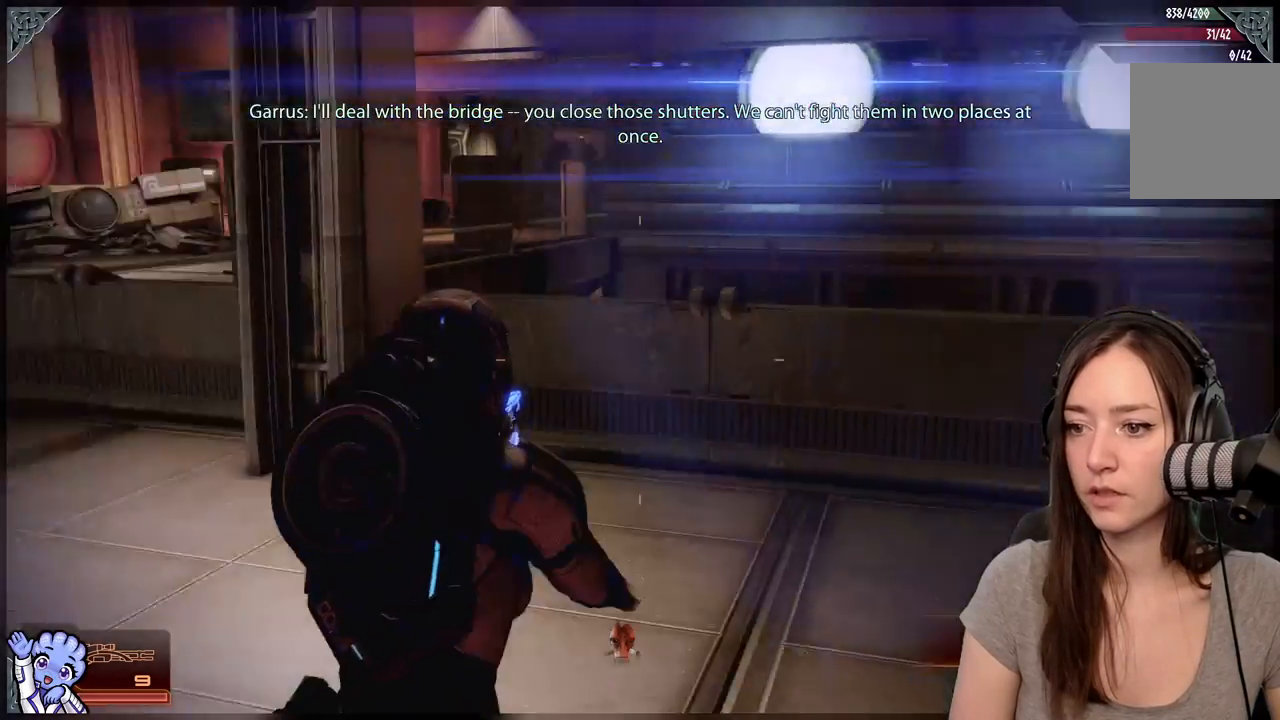
{"buttons": [], "left_stick": "up", "right_stick": "center", "events": [[67, "left_stick", "up-left"], [317, "left_stick", "up"], [467, "right_stick", "center"]]}
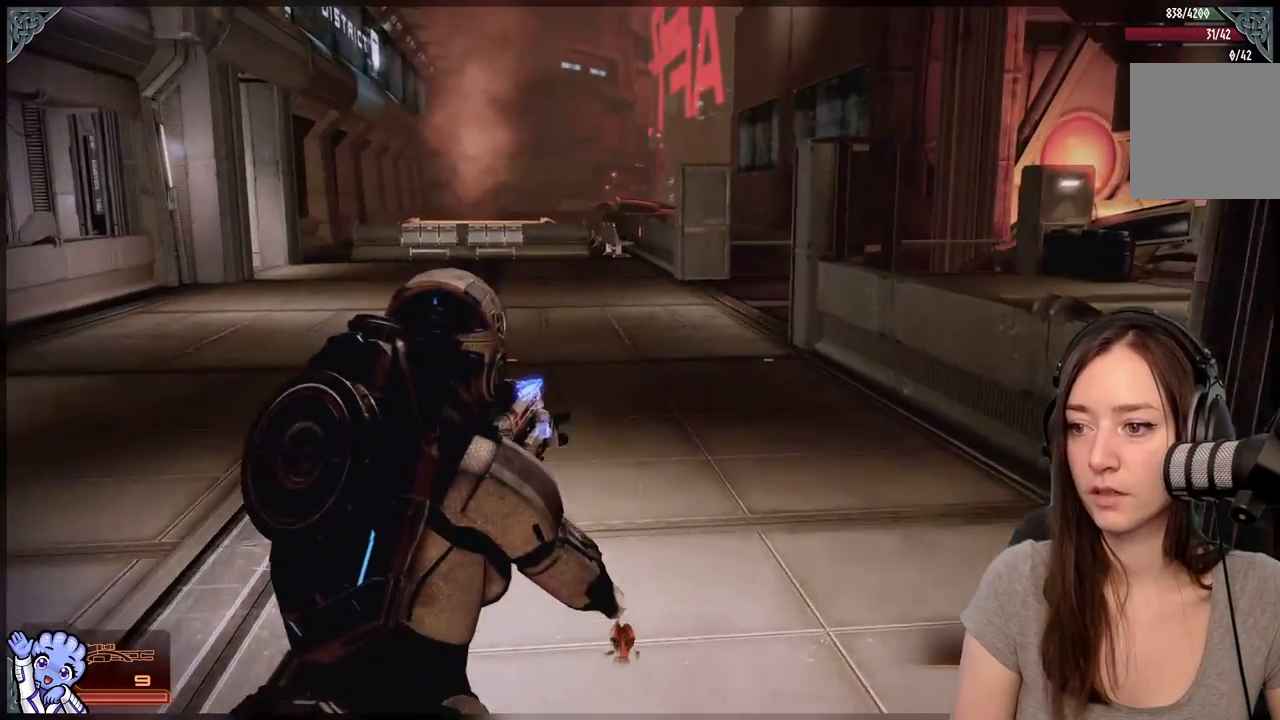
{"buttons": ["A"], "left_stick": "up-left", "right_stick": "center", "events": [[67, "A", "down"], [67, "left_stick", "up-left"]]}
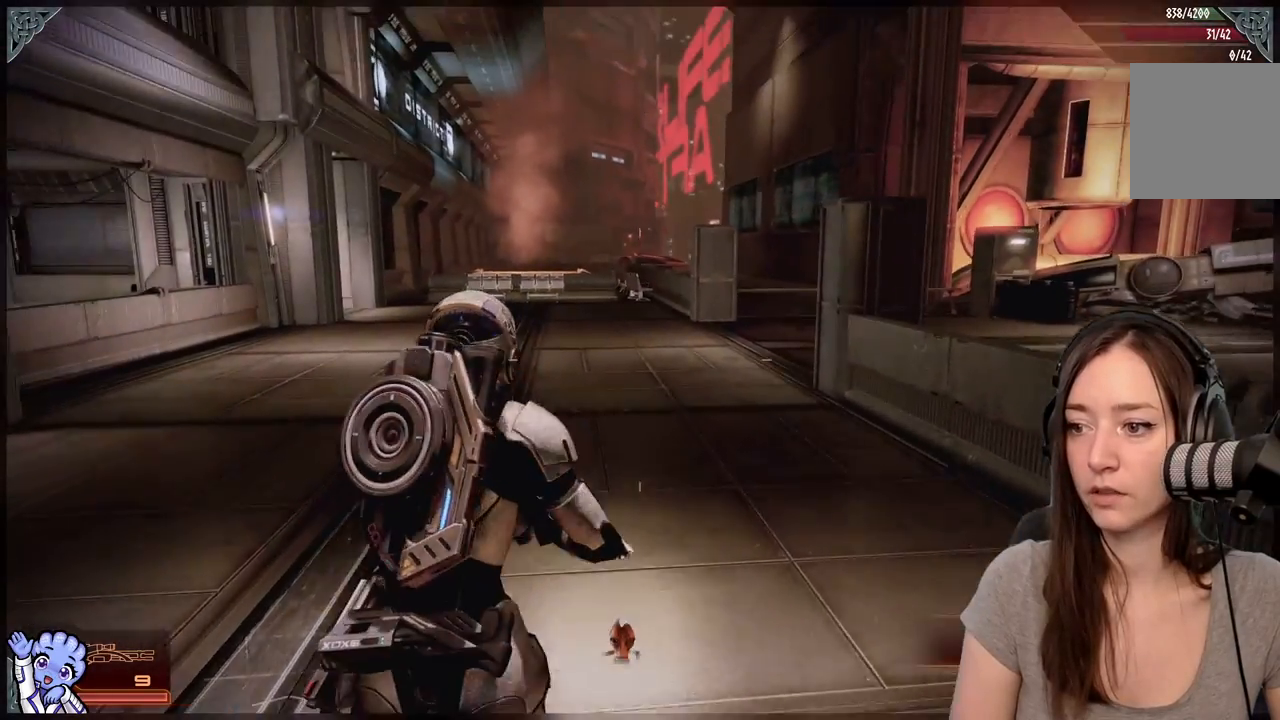
{"buttons": ["A"], "left_stick": "up-left", "right_stick": "center"}
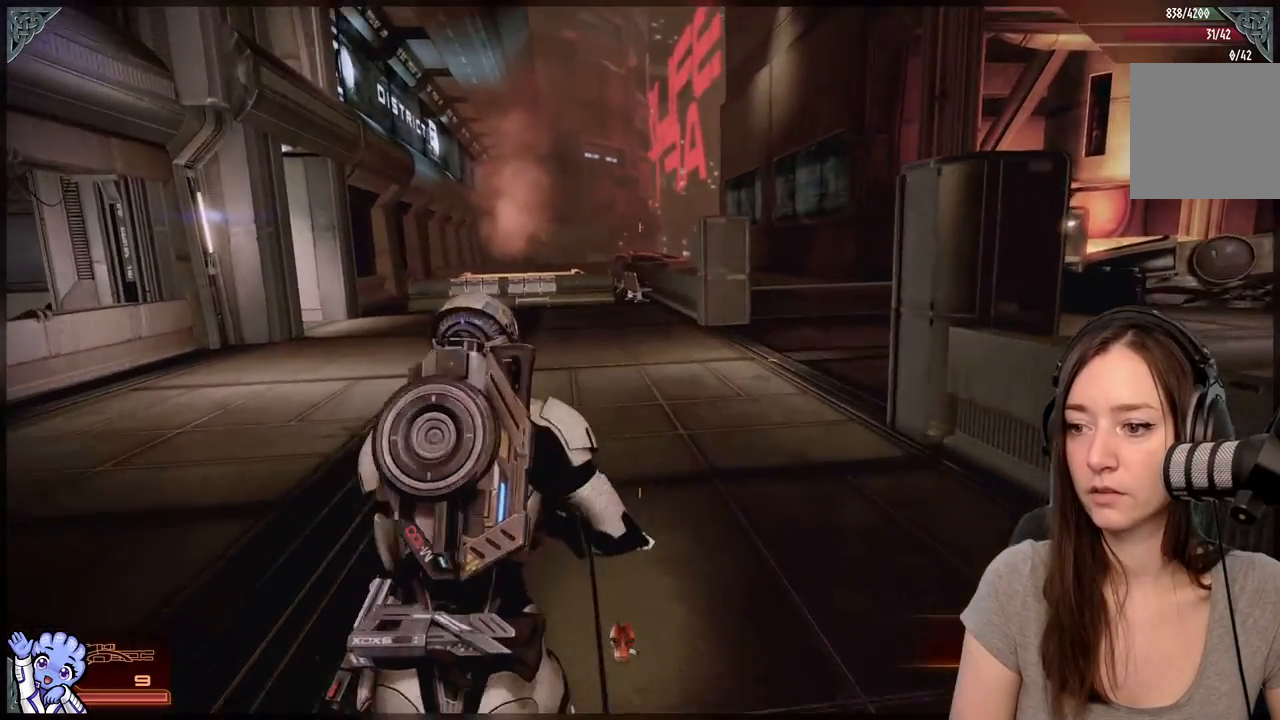
{"buttons": [], "left_stick": "up", "right_stick": "center", "events": [[100, "R2", "down"], [267, "A", "up"], [267, "R2", "up"], [333, "left_stick", "up"]]}
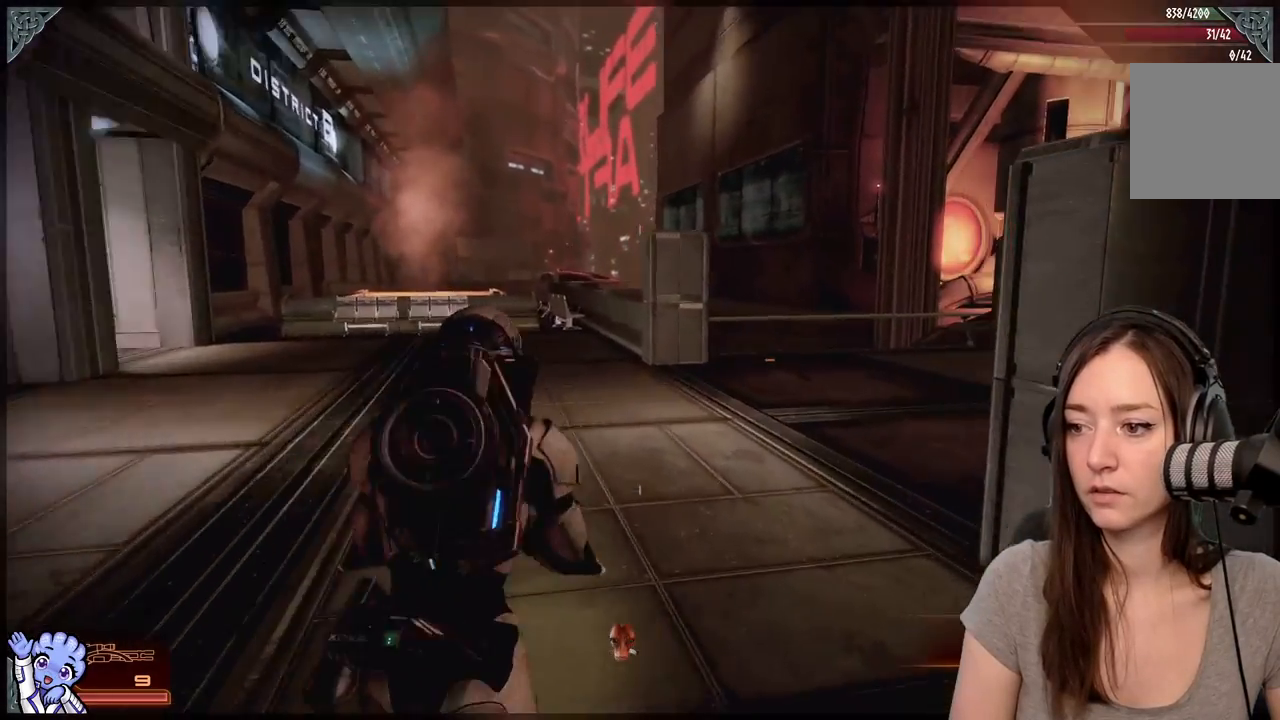
{"buttons": [], "left_stick": "up-left", "right_stick": "right", "events": [[17, "left_stick", "up-left"], [17, "right_stick", "right"]]}
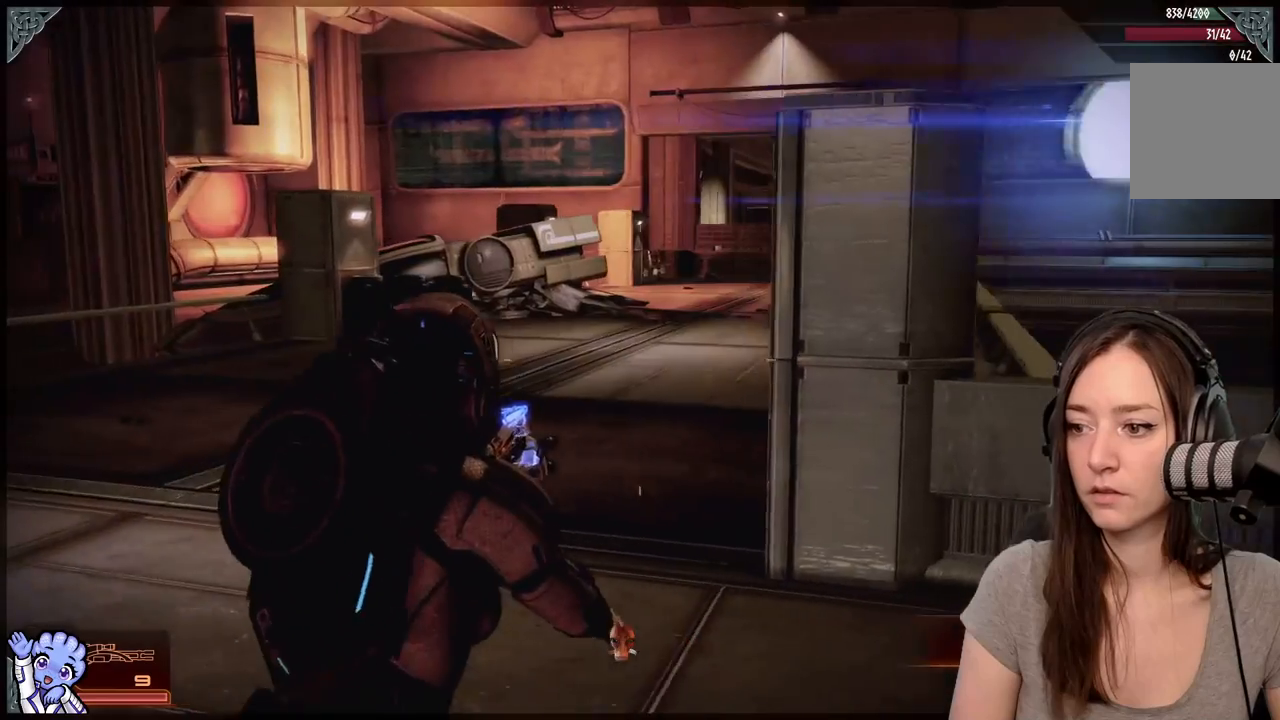
{"buttons": [], "left_stick": "up-left", "right_stick": "right", "events": [[17, "right_stick", "center"], [267, "right_stick", "right"]]}
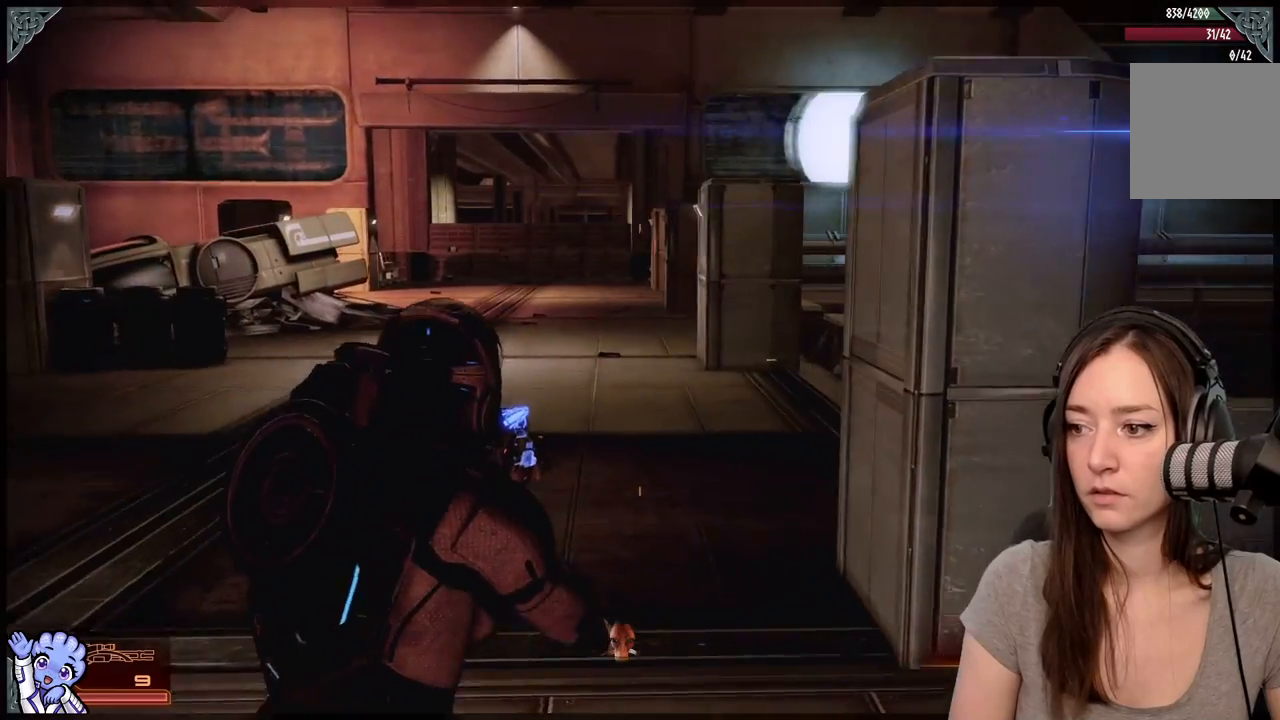
{"buttons": [], "left_stick": "up-left", "right_stick": "center", "events": [[167, "right_stick", "center"], [317, "R3", "down"], [467, "R3", "up"]]}
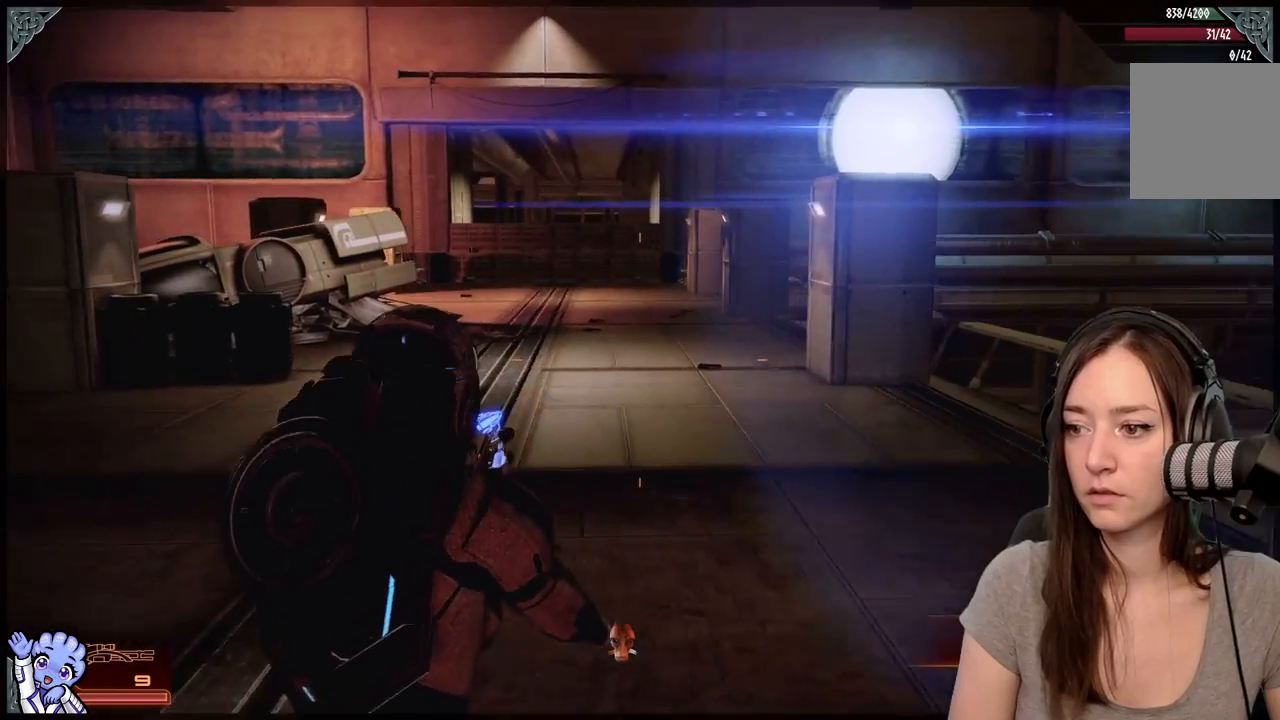
{"buttons": [], "left_stick": "up-left", "right_stick": "center", "events": []}
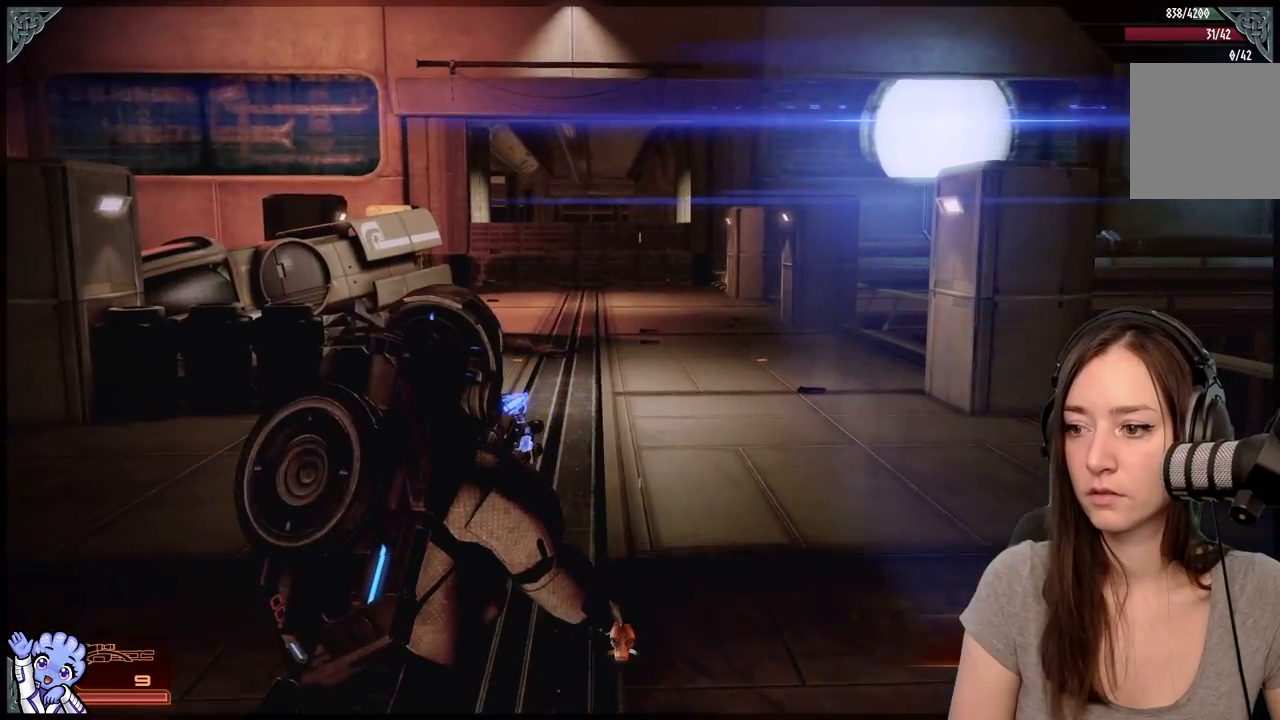
{"buttons": [], "left_stick": "up", "right_stick": "center", "events": [[500, "left_stick", "up"]]}
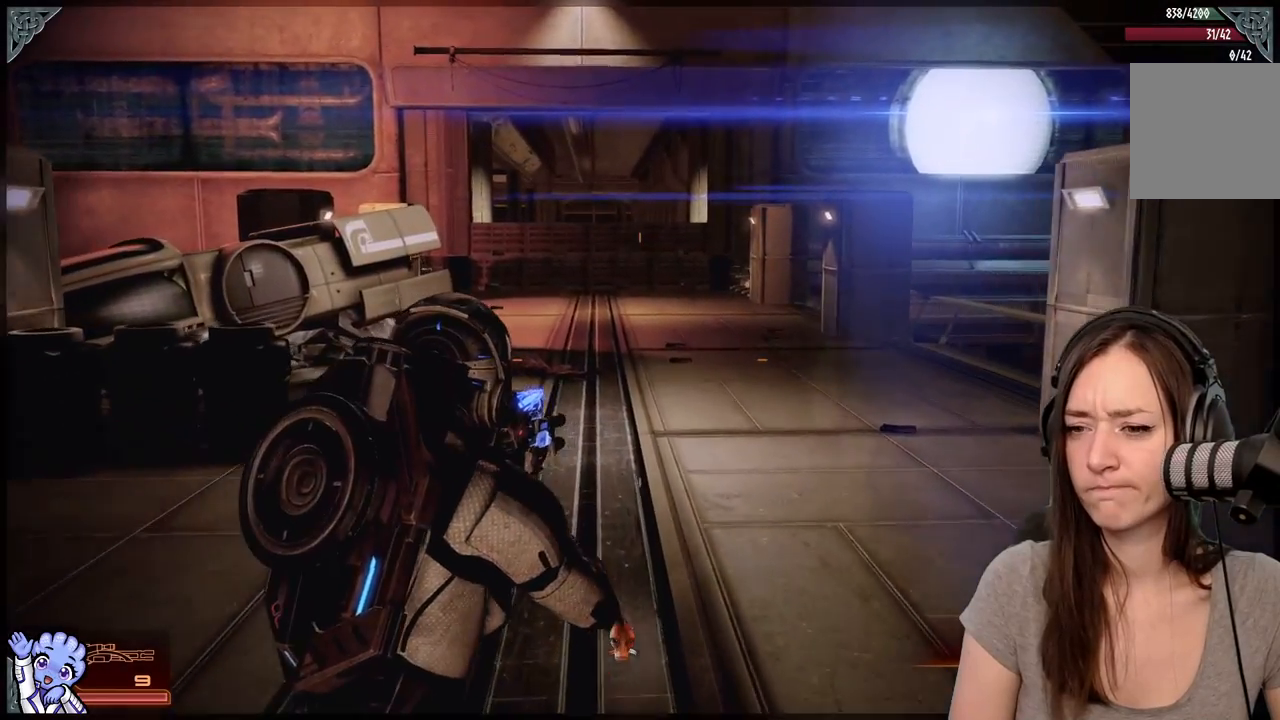
{"buttons": ["A"], "left_stick": "up-right", "right_stick": "center", "events": [[267, "left_stick", "up-right"], [317, "A", "down"]]}
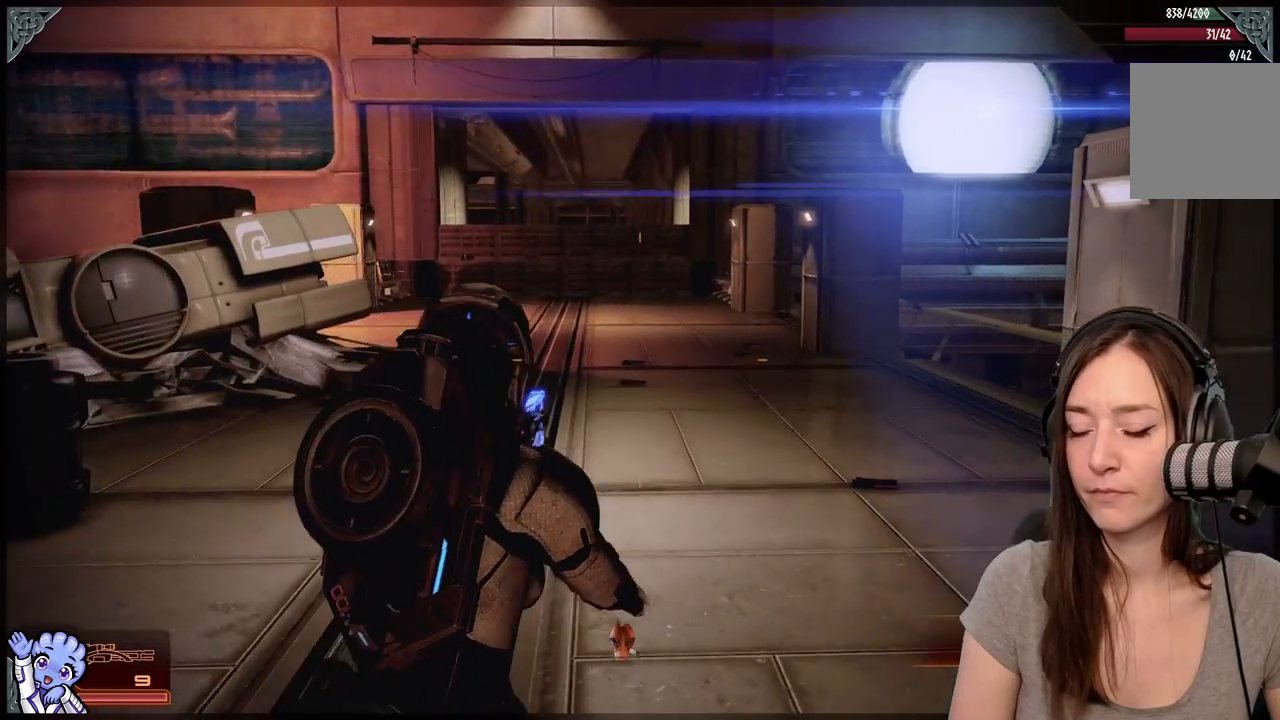
{"buttons": ["A"], "left_stick": "up", "right_stick": "center", "events": [[67, "left_stick", "up"]]}
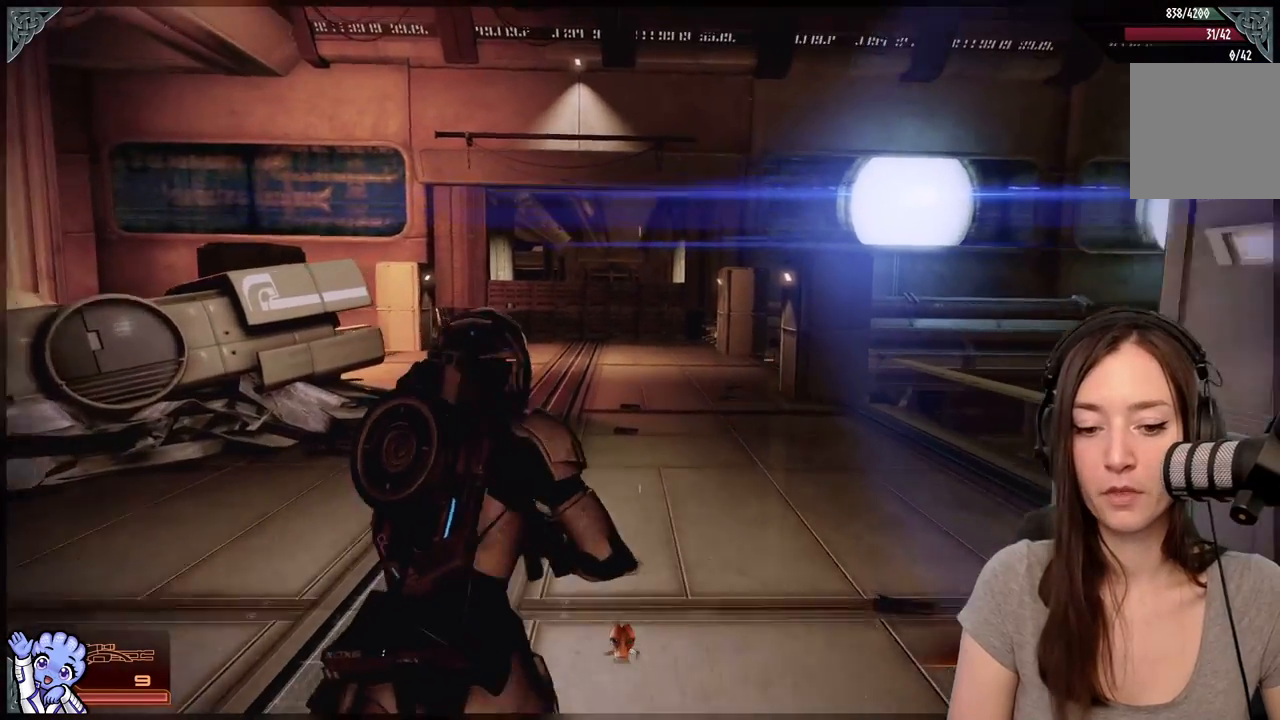
{"buttons": [], "left_stick": "up", "right_stick": "center", "events": [[217, "A", "up"]]}
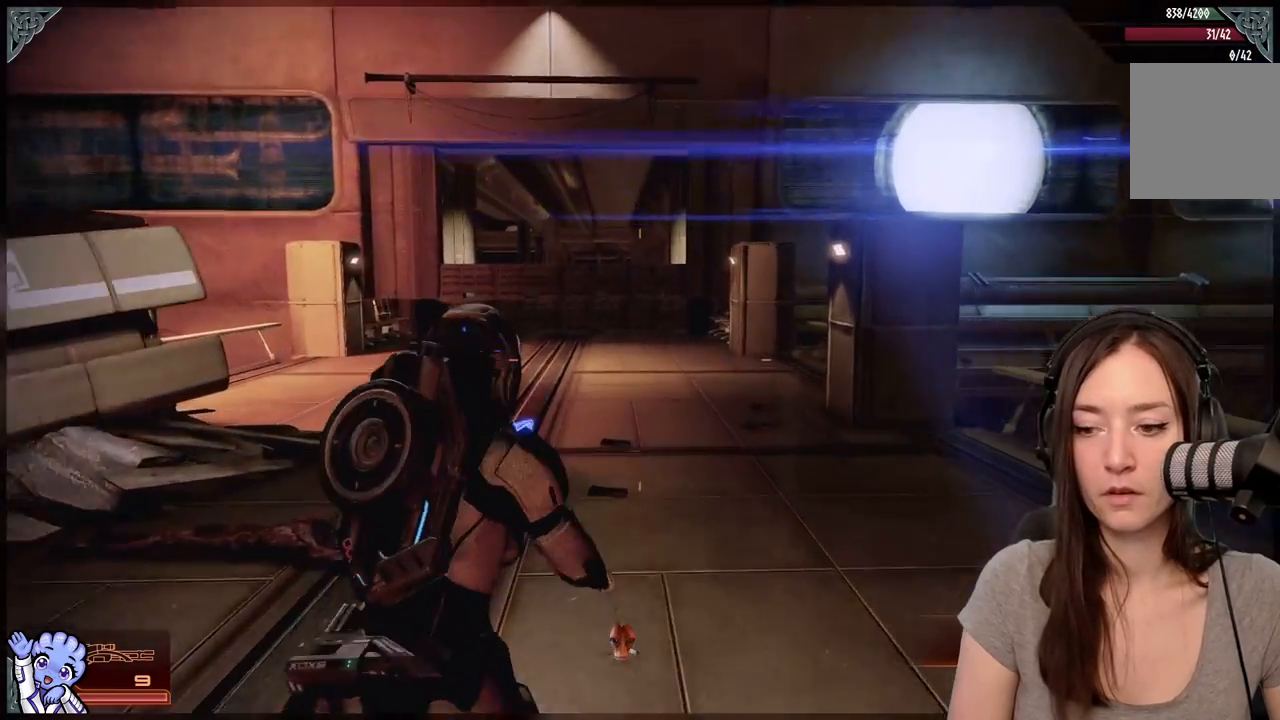
{"buttons": [], "left_stick": "up-left", "right_stick": "center", "events": [[250, "right_stick", "down-right"], [450, "left_stick", "up-left"], [500, "right_stick", "center"]]}
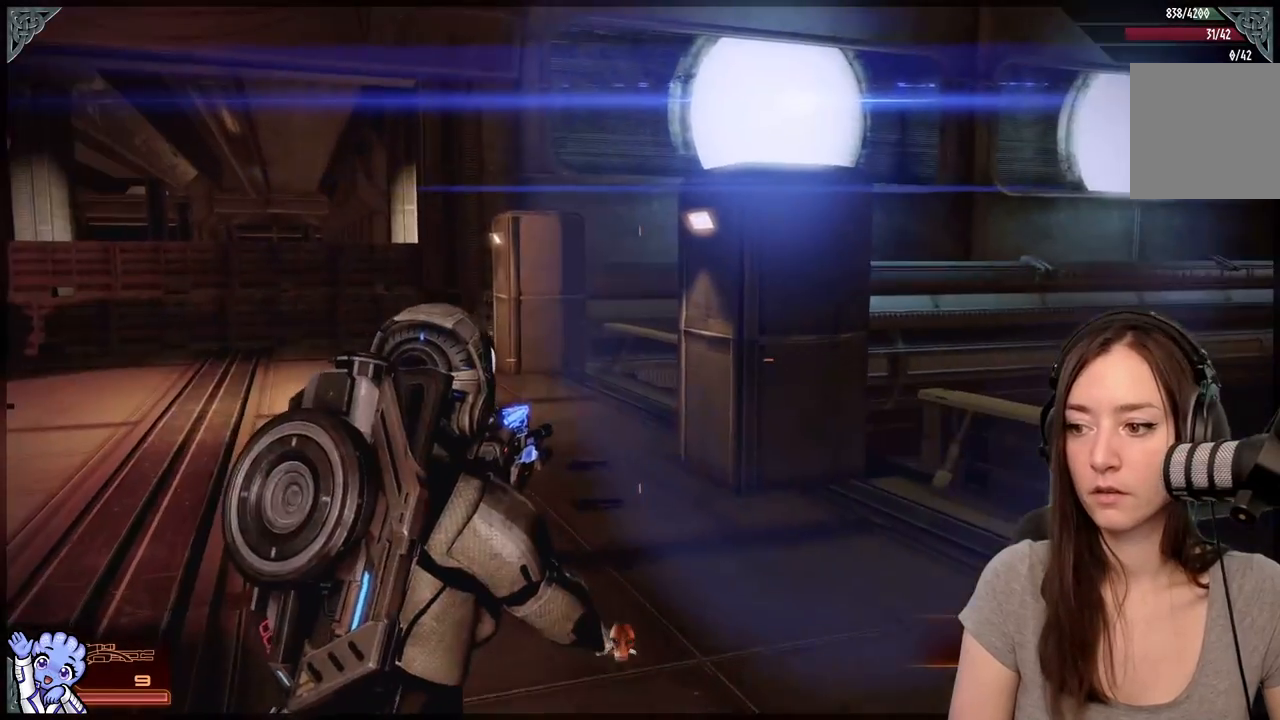
{"buttons": [], "left_stick": "up-left", "right_stick": "down-left", "events": [[417, "right_stick", "down-left"]]}
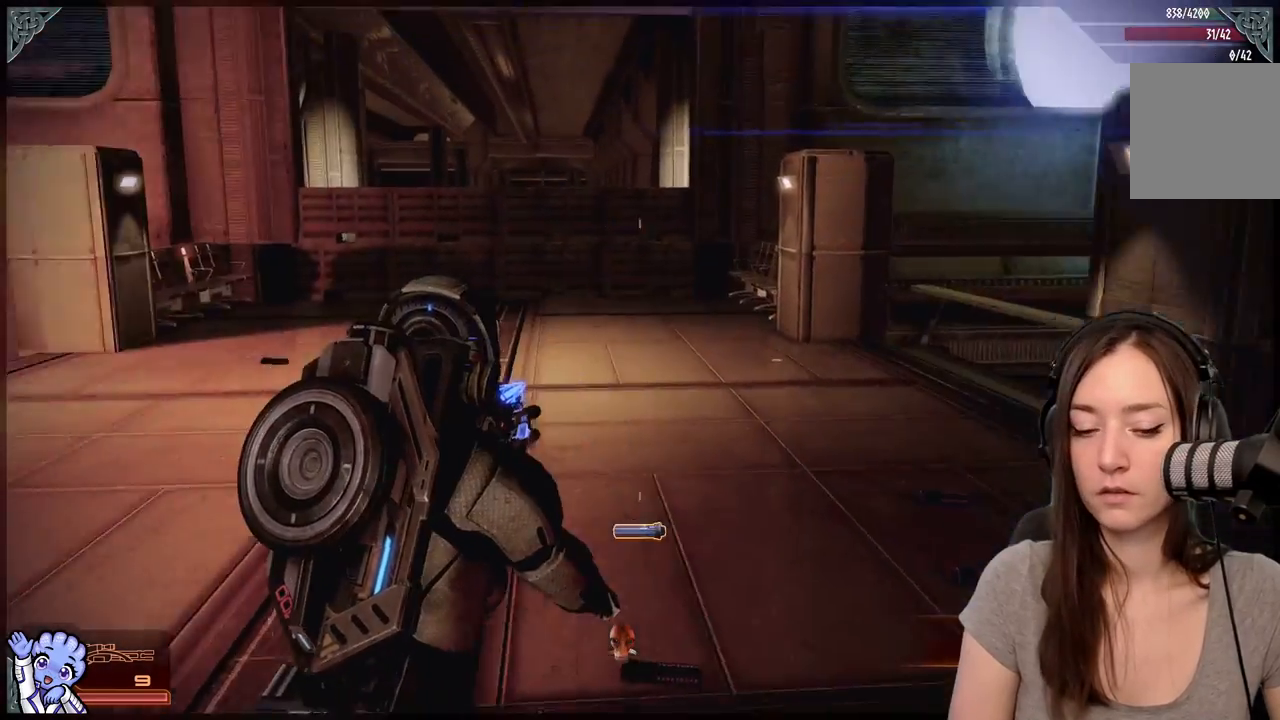
{"buttons": [], "left_stick": "up", "right_stick": "center", "events": [[250, "right_stick", "center"], [267, "left_stick", "up"]]}
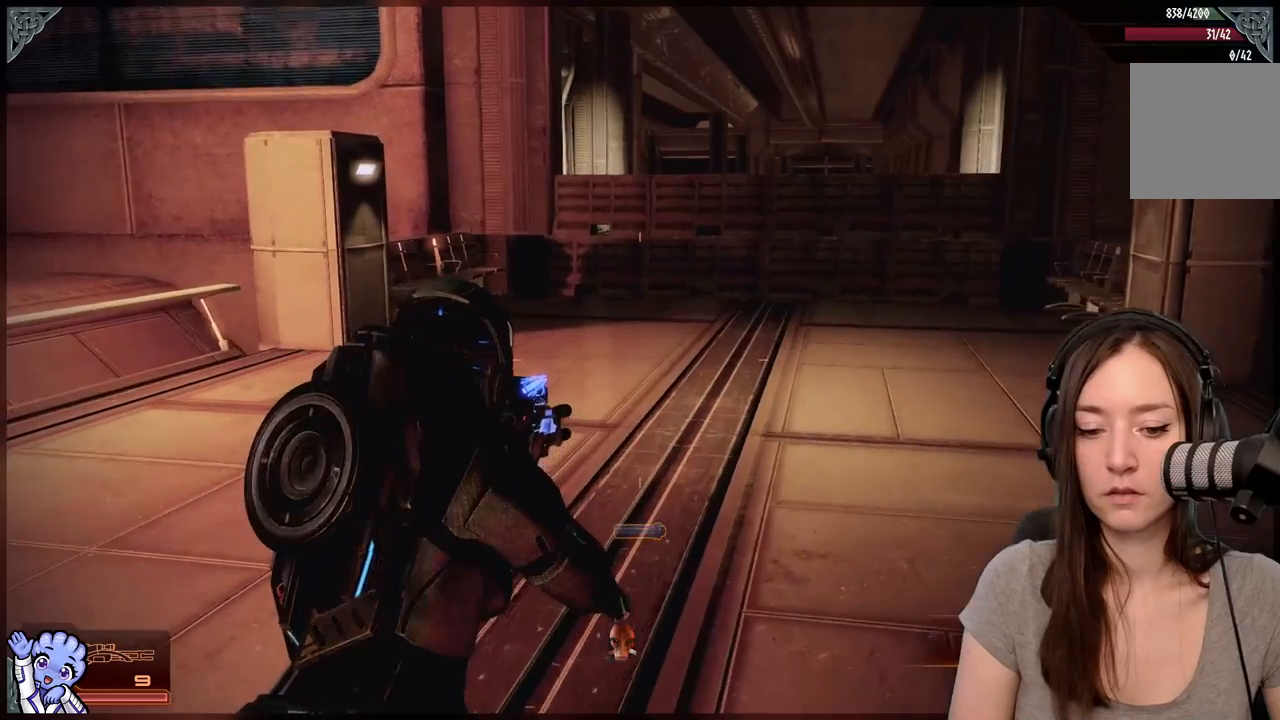
{"buttons": [], "left_stick": "up-right", "right_stick": "left", "events": [[450, "left_stick", "up-right"], [450, "right_stick", "left"]]}
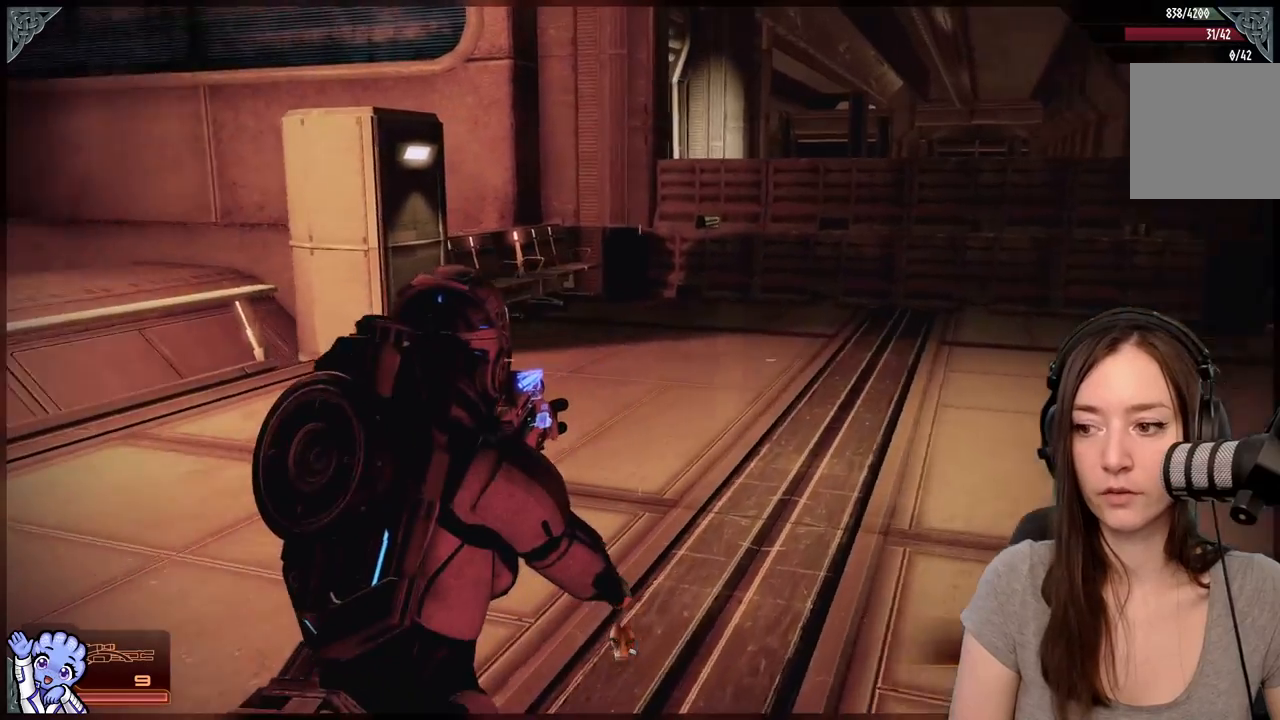
{"buttons": [], "left_stick": "up-right", "right_stick": "center", "events": [[400, "right_stick", "center"]]}
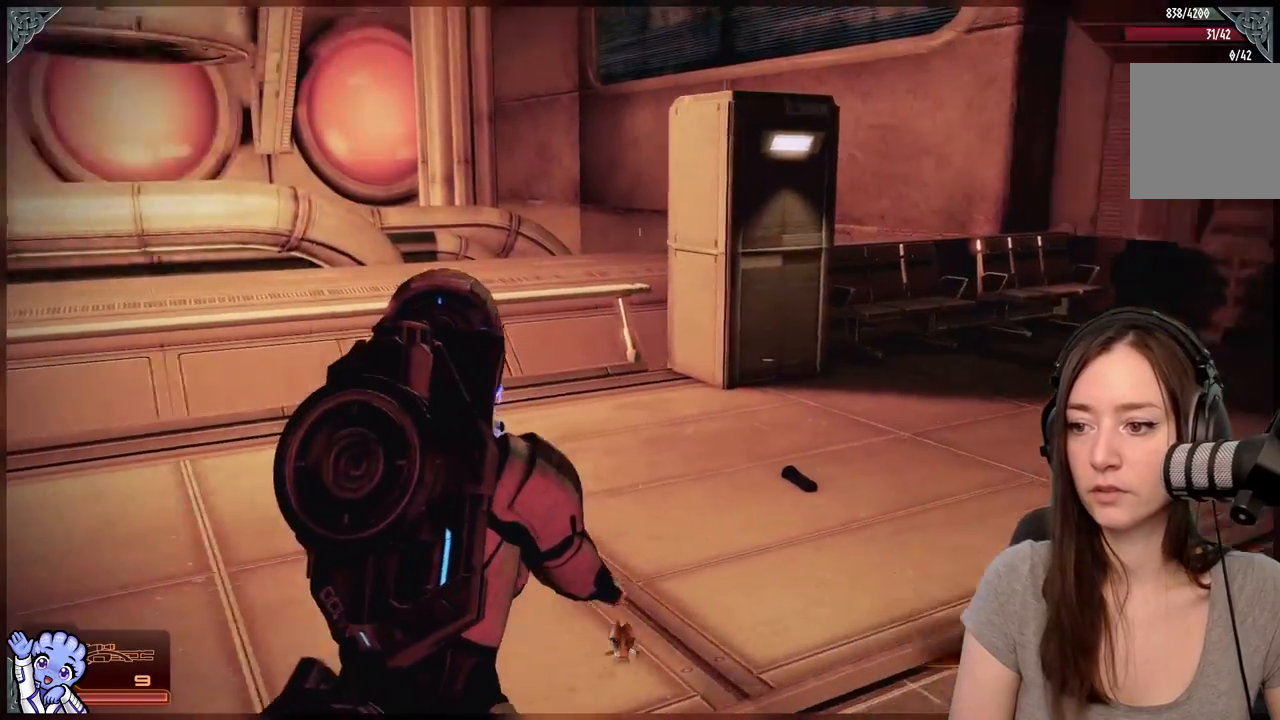
{"buttons": [], "left_stick": "up", "right_stick": "right", "events": [[50, "right_stick", "right"], [300, "left_stick", "up"]]}
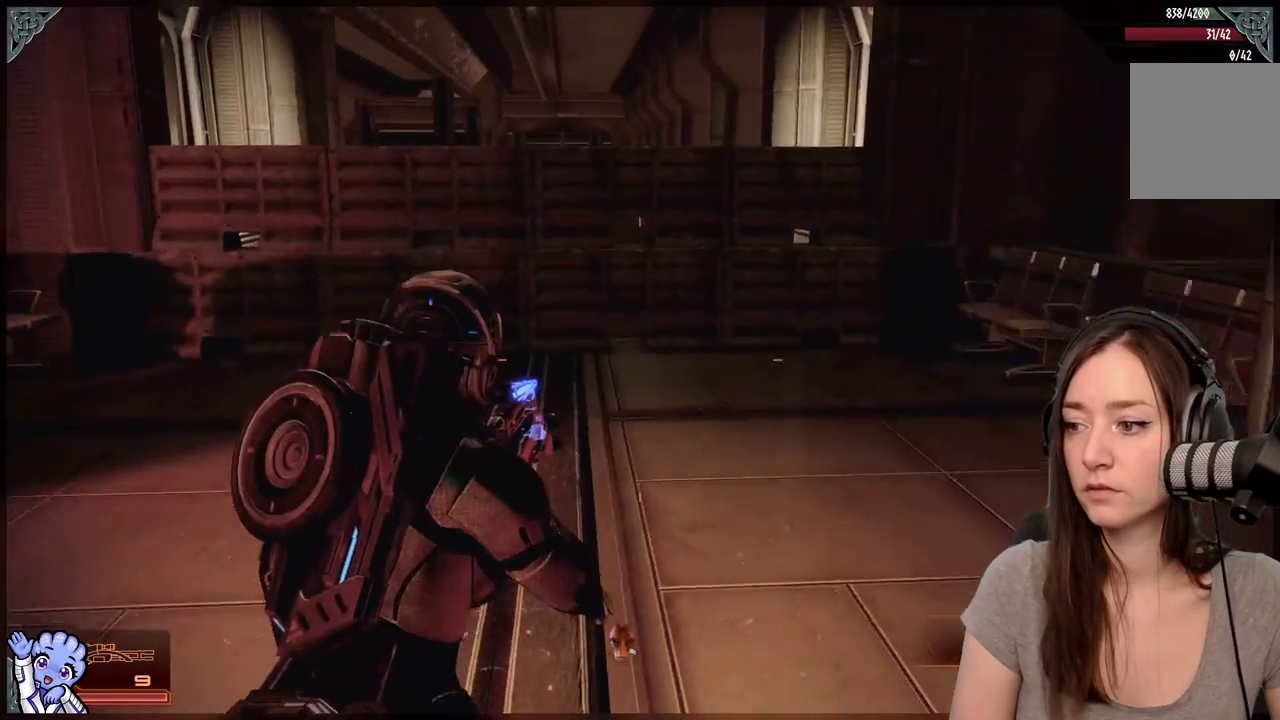
{"buttons": [], "left_stick": "up-left", "right_stick": "right", "events": [[50, "right_stick", "center"], [300, "right_stick", "right"], [400, "left_stick", "up-left"]]}
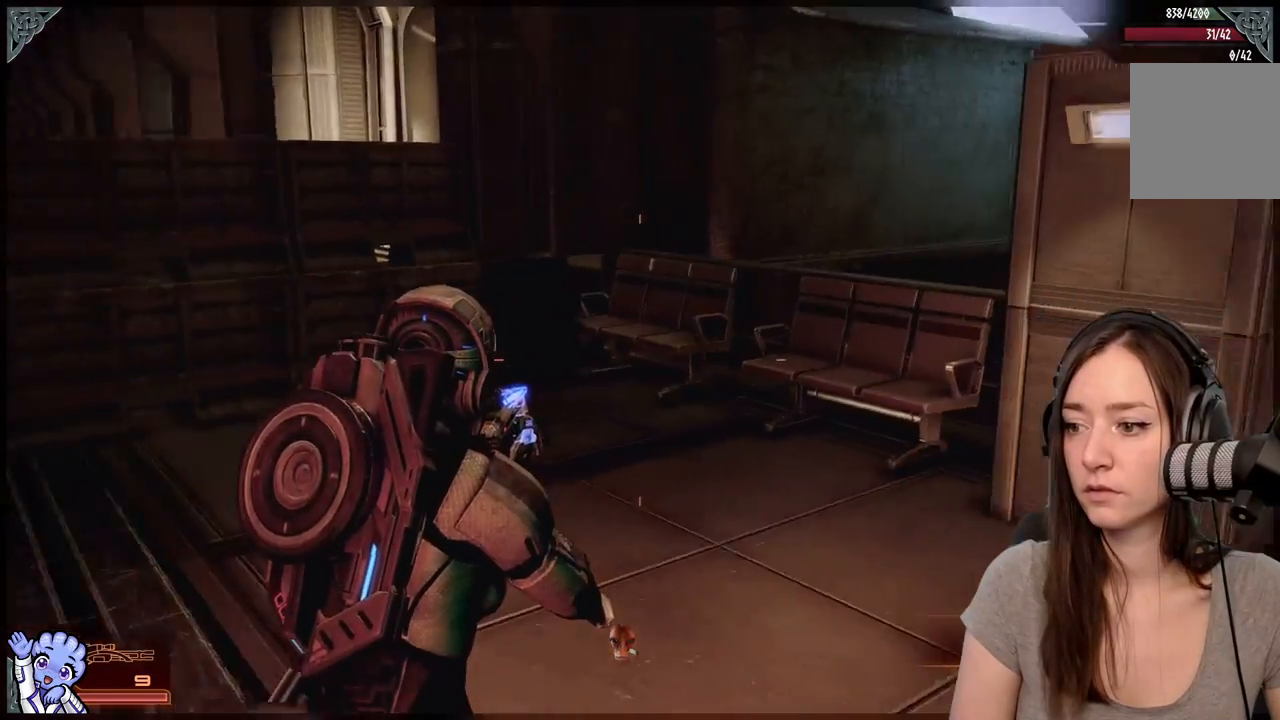
{"buttons": [], "left_stick": "down-right", "right_stick": "right", "events": [[150, "right_stick", "center"], [300, "left_stick", "right"], [350, "right_stick", "right"], [400, "left_stick", "down-right"]]}
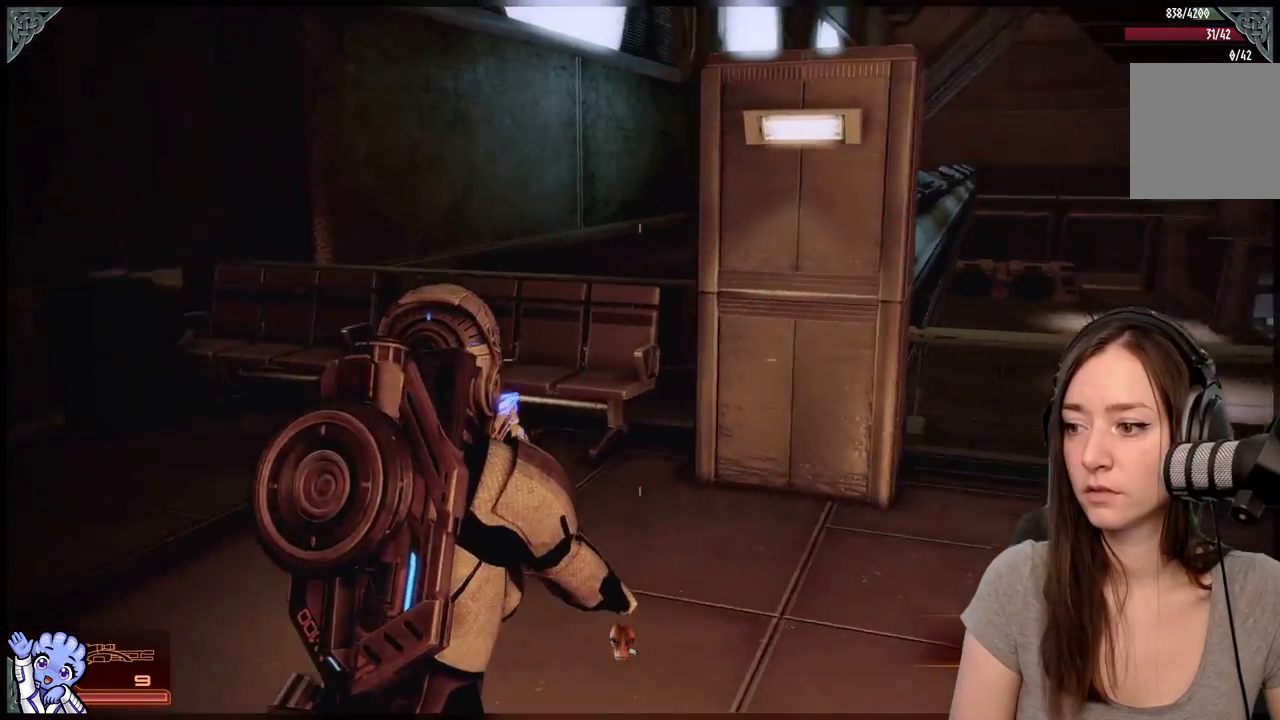
{"buttons": [], "left_stick": "up-left", "right_stick": "center", "events": [[300, "left_stick", "up"], [350, "left_stick", "up-left"], [350, "right_stick", "center"]]}